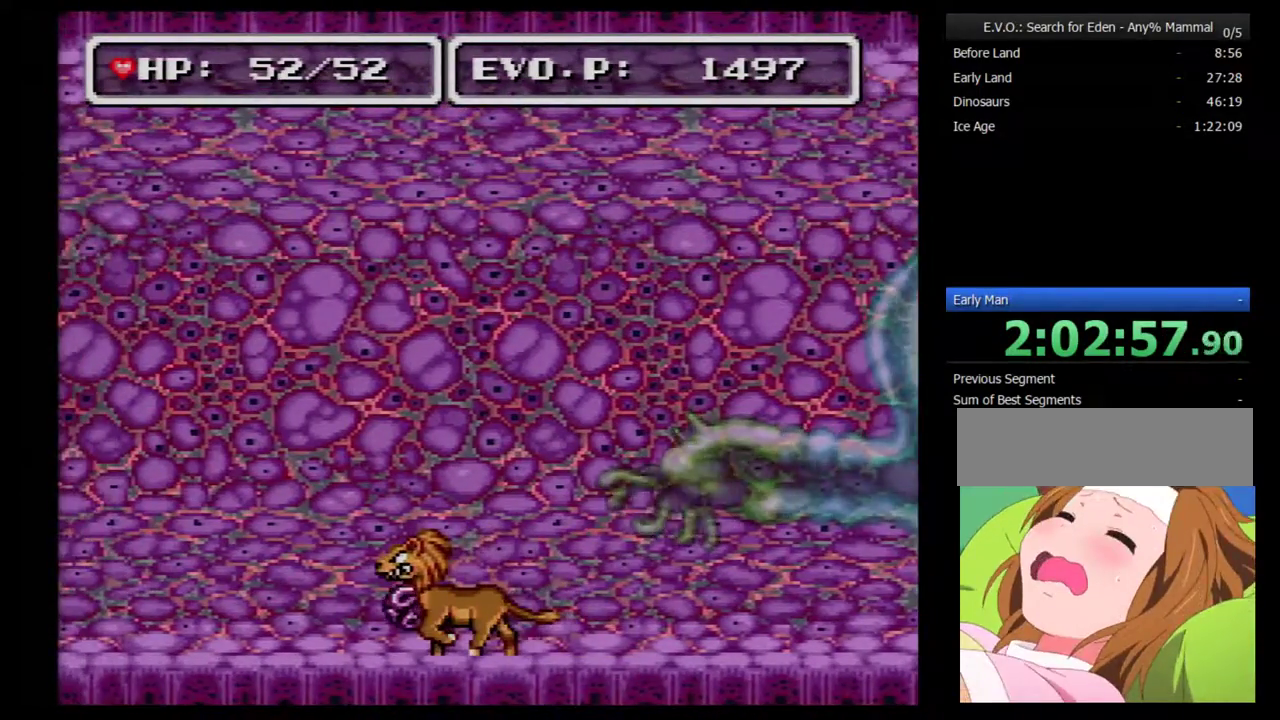
Gameplay with a controller (Nintendo layout); each line is a JSON object with the inputs held at the frame after it. "events" lists button and stick changes between this image and that frame as [ms after this image, input, new state], when the widget could be followed in between. Not read: L3 R3.
{"buttons": ["DPAD_LEFT"], "events": [[333, "DPAD_LEFT", "down"]]}
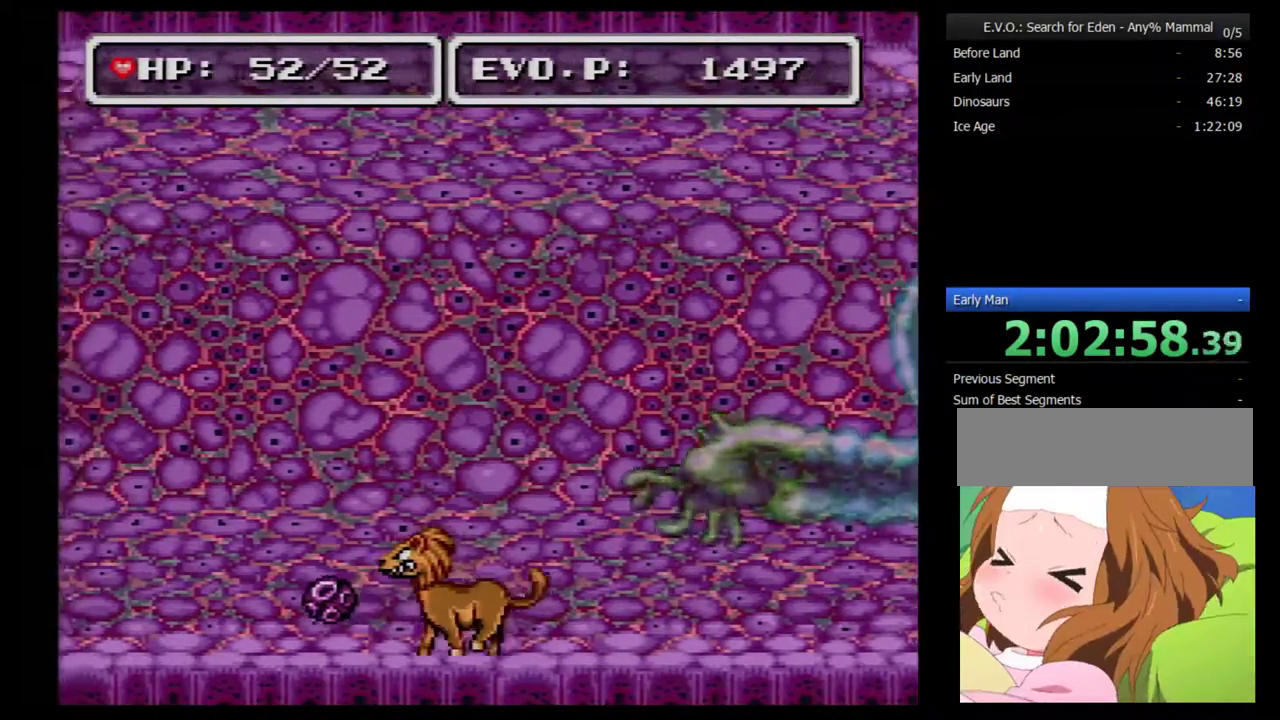
{"buttons": ["DPAD_LEFT"], "events": [[50, "DPAD_LEFT", "up"], [267, "DPAD_LEFT", "down"]]}
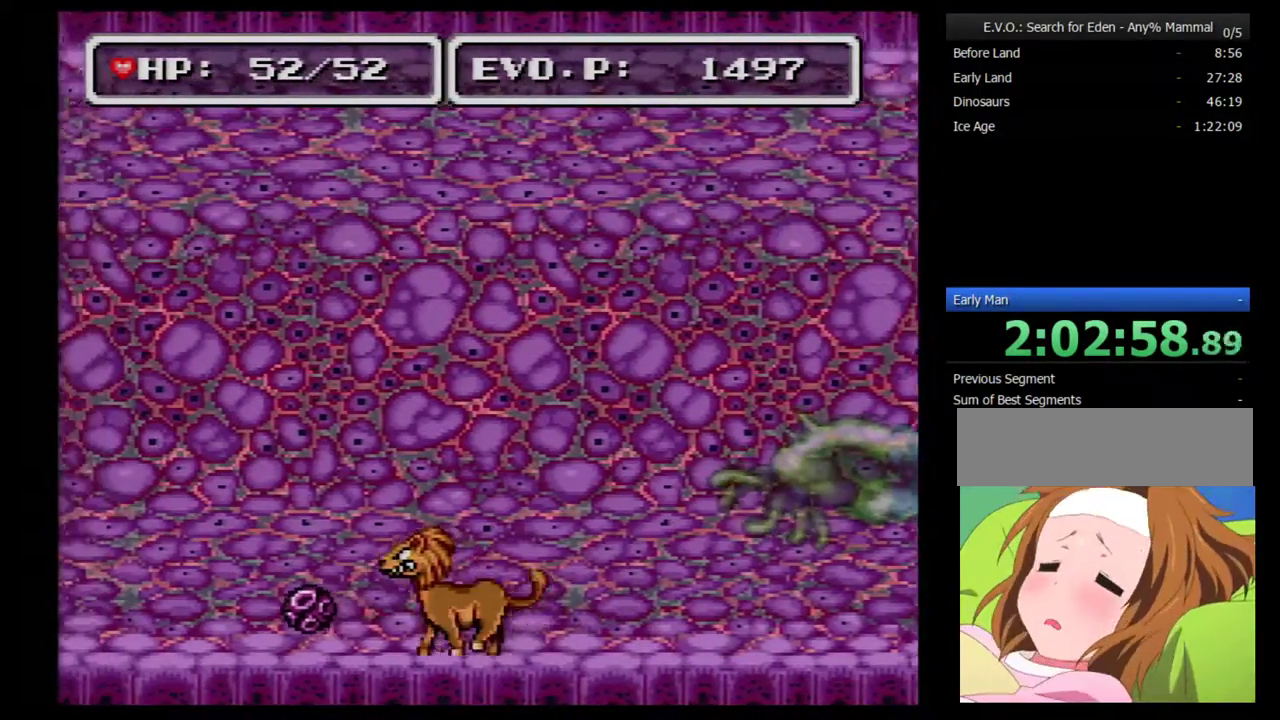
{"buttons": ["DPAD_LEFT"], "events": [[17, "DPAD_LEFT", "up"], [233, "DPAD_LEFT", "down"]]}
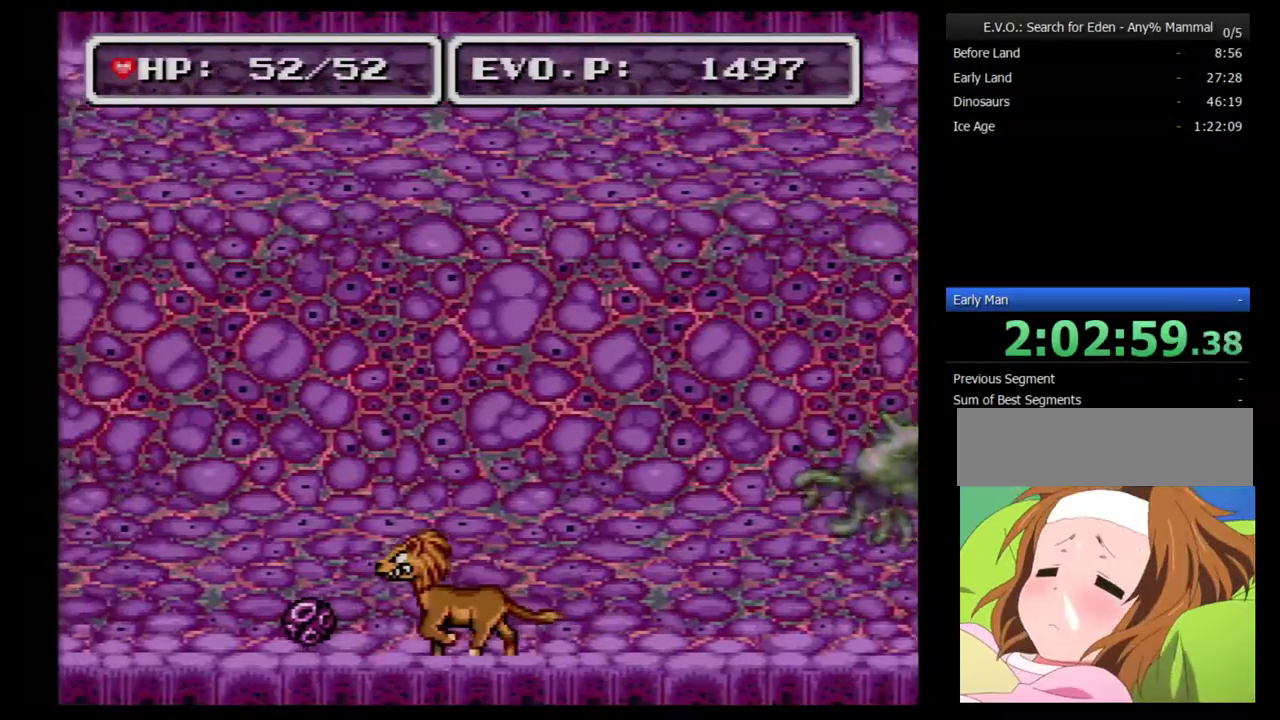
{"buttons": [], "events": [[67, "DPAD_LEFT", "up"]]}
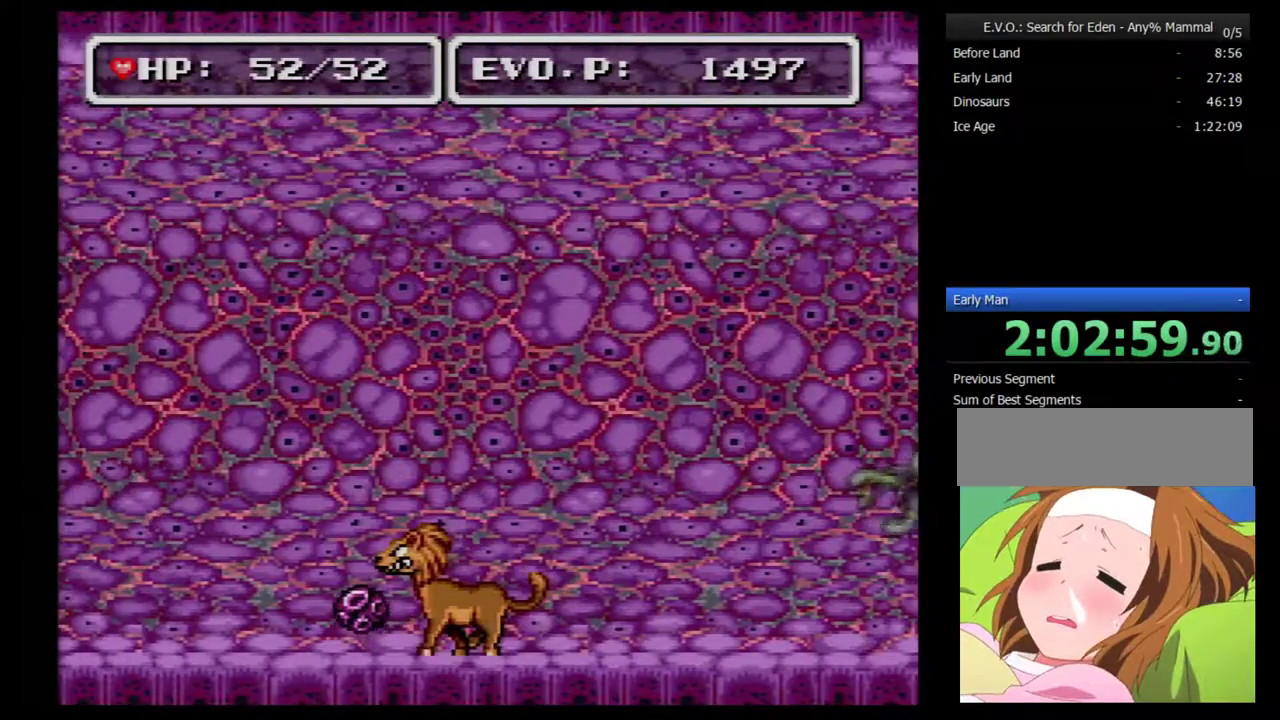
{"buttons": [], "events": [[33, "Y", "down"], [167, "Y", "up"]]}
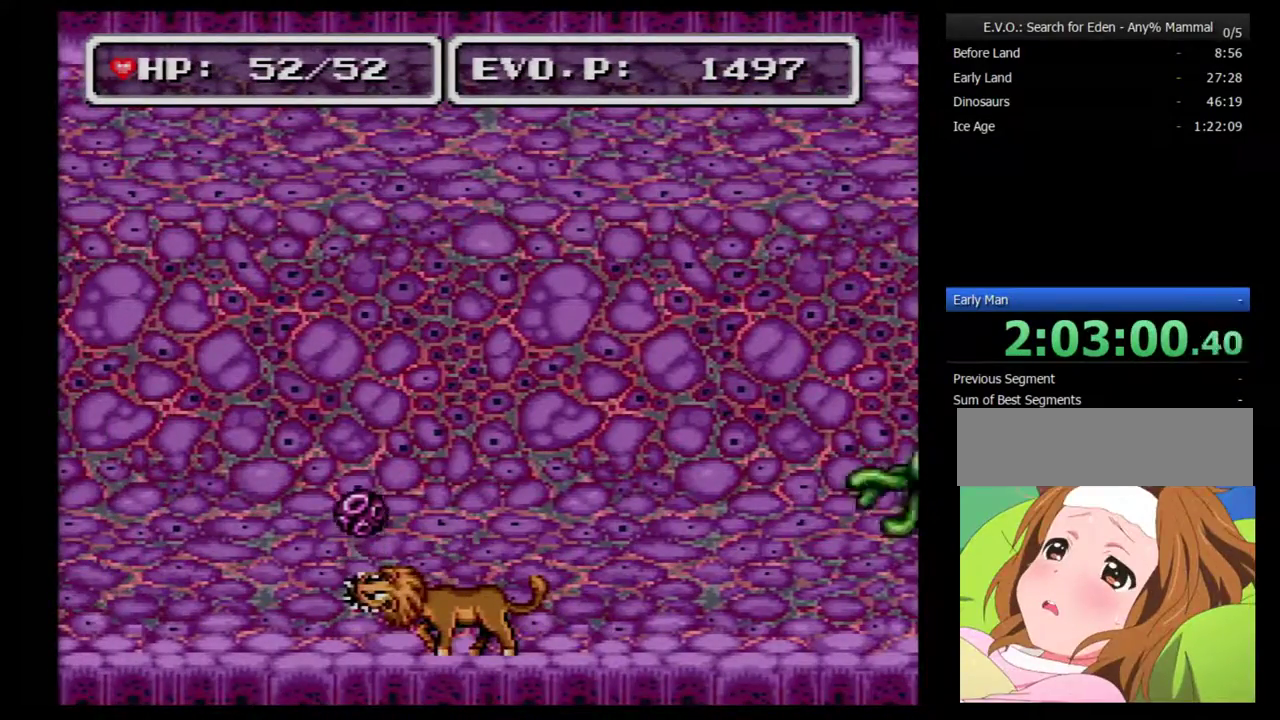
{"buttons": ["DPAD_UP"], "events": [[150, "DPAD_UP", "down"], [183, "Y", "down"], [283, "Y", "up"]]}
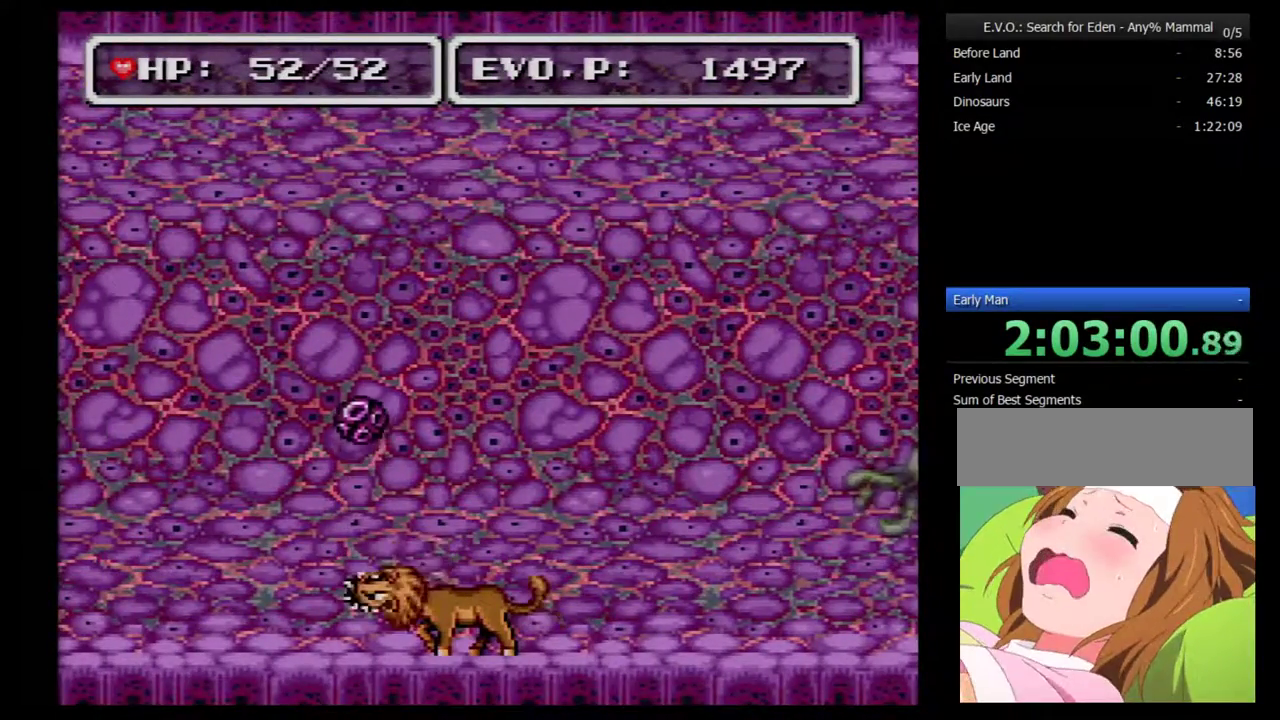
{"buttons": [], "events": [[50, "DPAD_UP", "up"]]}
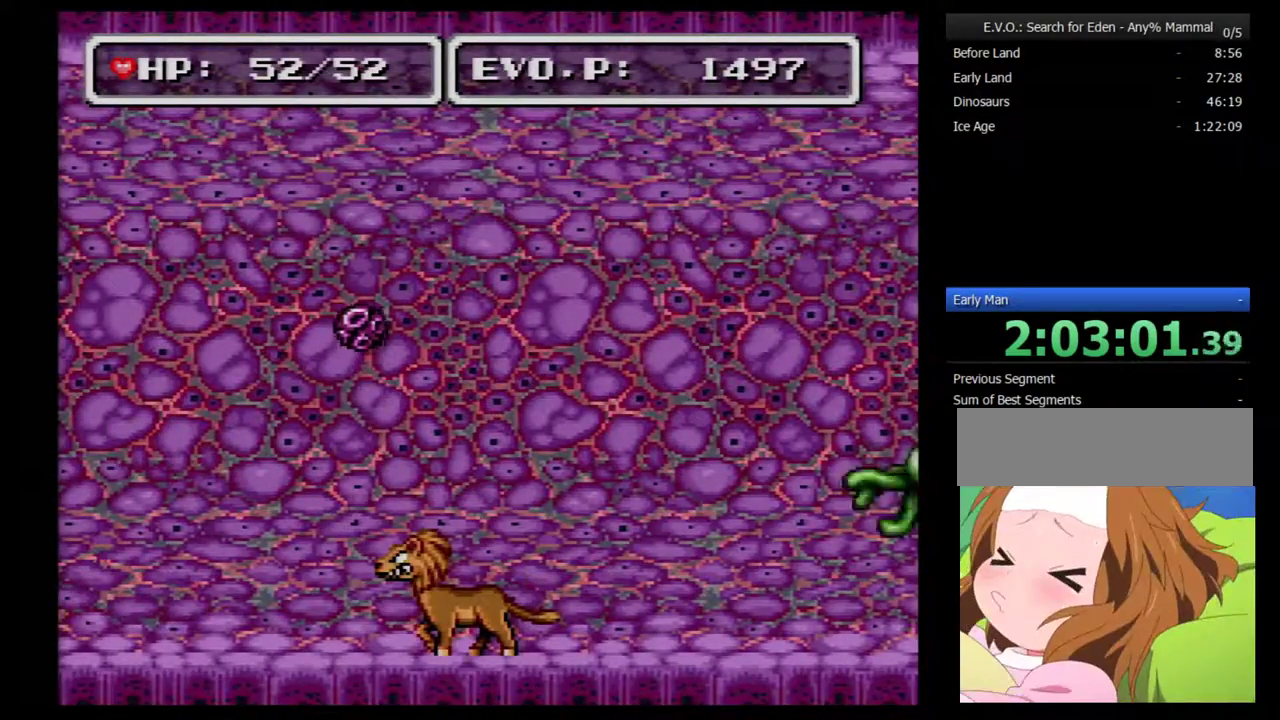
{"buttons": ["DPAD_LEFT"], "events": [[483, "DPAD_LEFT", "down"]]}
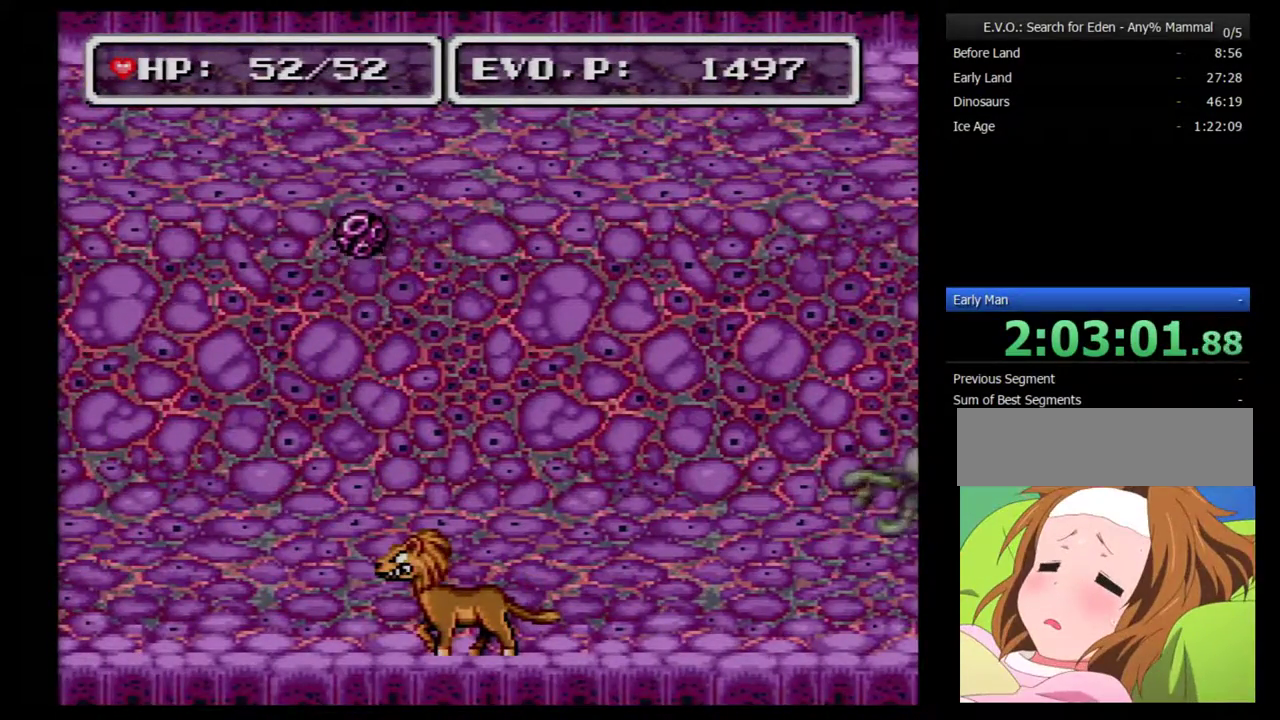
{"buttons": ["DPAD_LEFT"], "events": []}
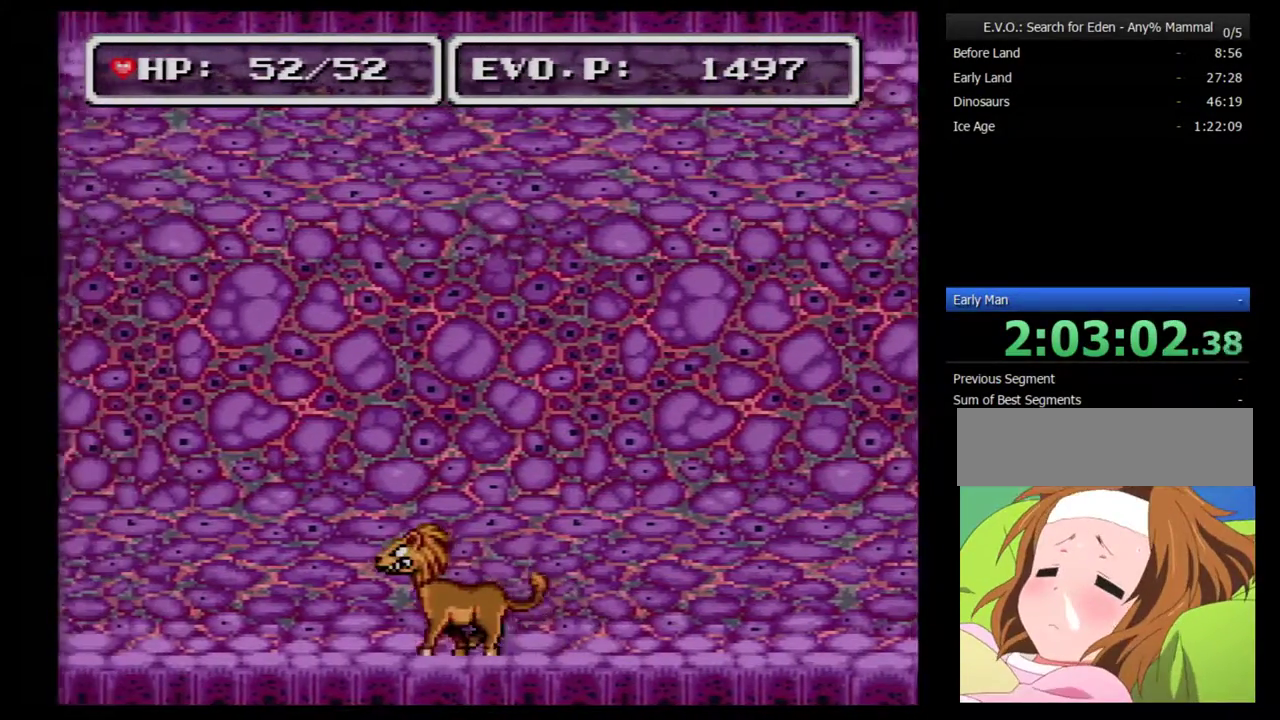
{"buttons": [], "events": [[267, "DPAD_LEFT", "up"], [267, "DPAD_RIGHT", "down"], [383, "DPAD_RIGHT", "up"]]}
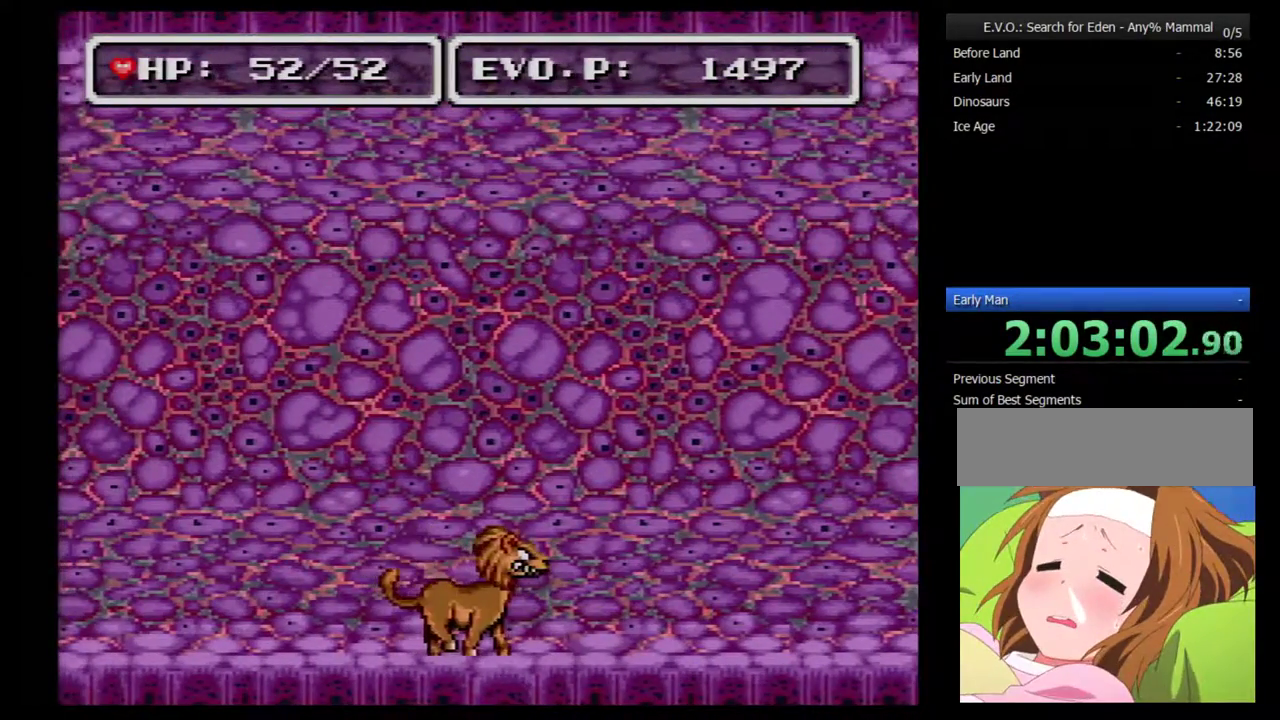
{"buttons": ["B"], "events": [[233, "B", "down"]]}
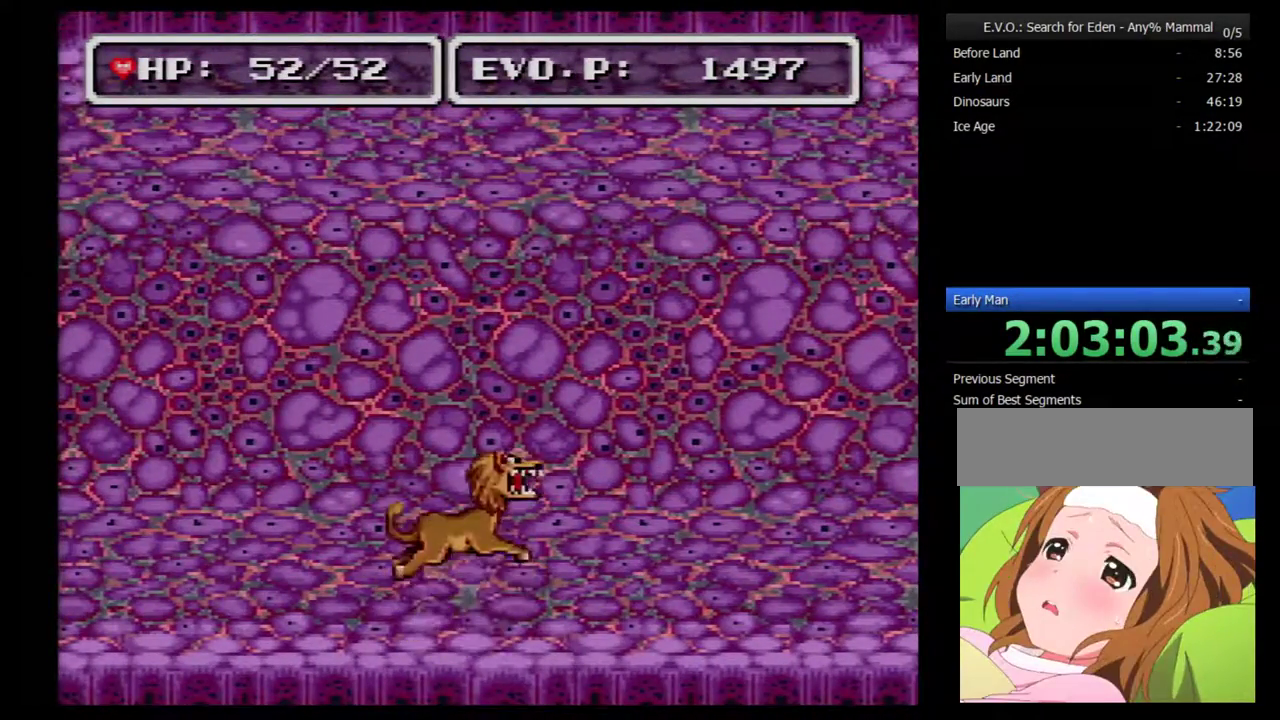
{"buttons": [], "events": [[133, "Y", "down"], [417, "B", "up"], [450, "Y", "up"]]}
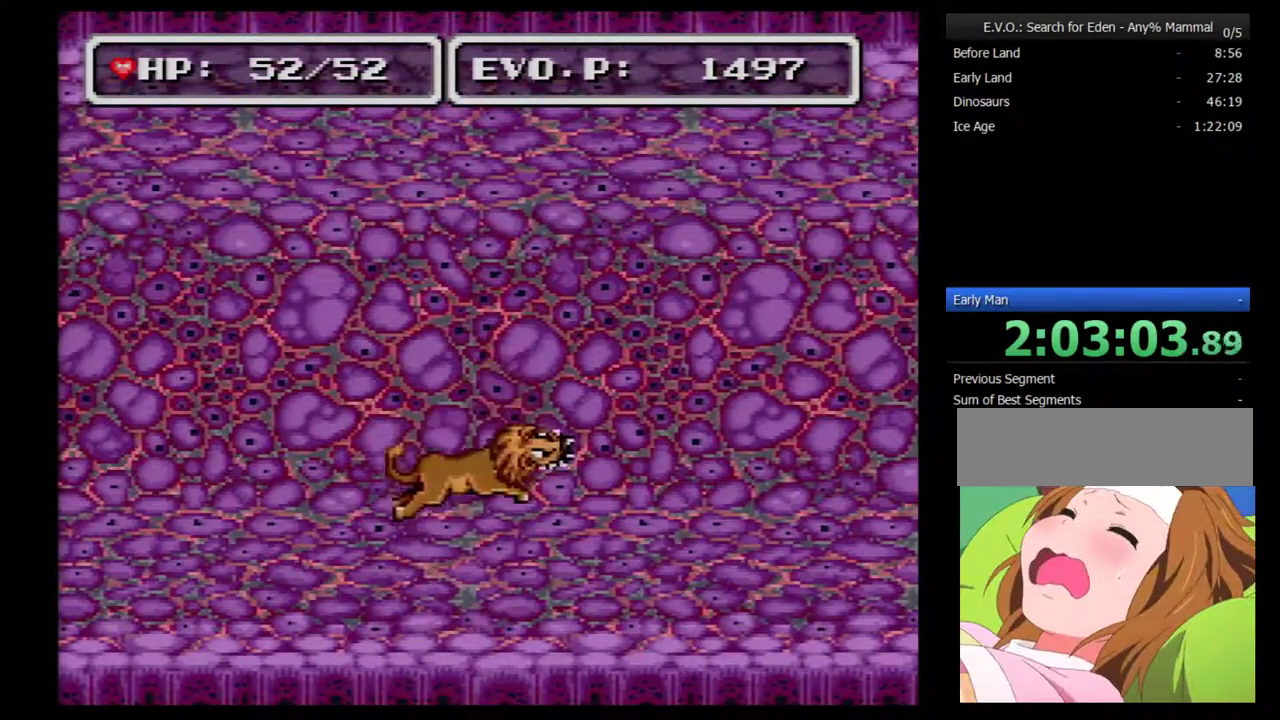
{"buttons": ["B"], "events": [[383, "B", "down"]]}
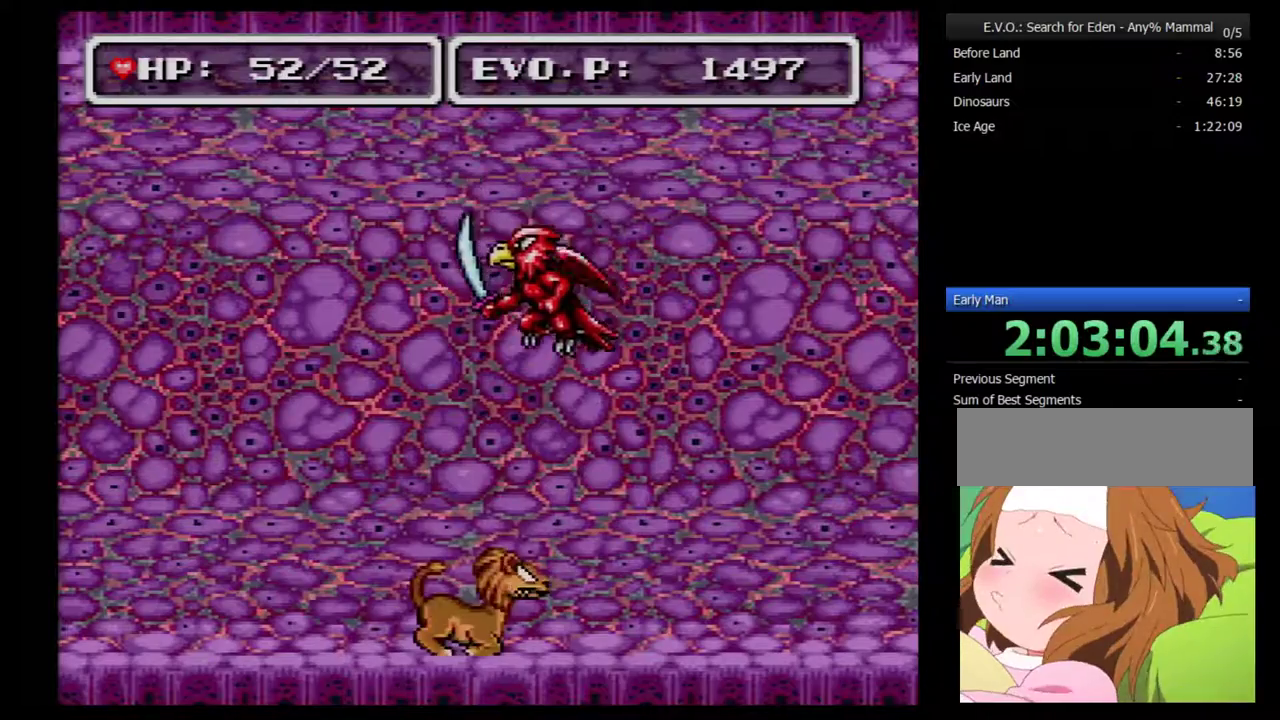
{"buttons": [], "events": [[17, "Y", "down"], [50, "B", "up"], [83, "Y", "up"], [133, "Y", "down"], [350, "Y", "up"]]}
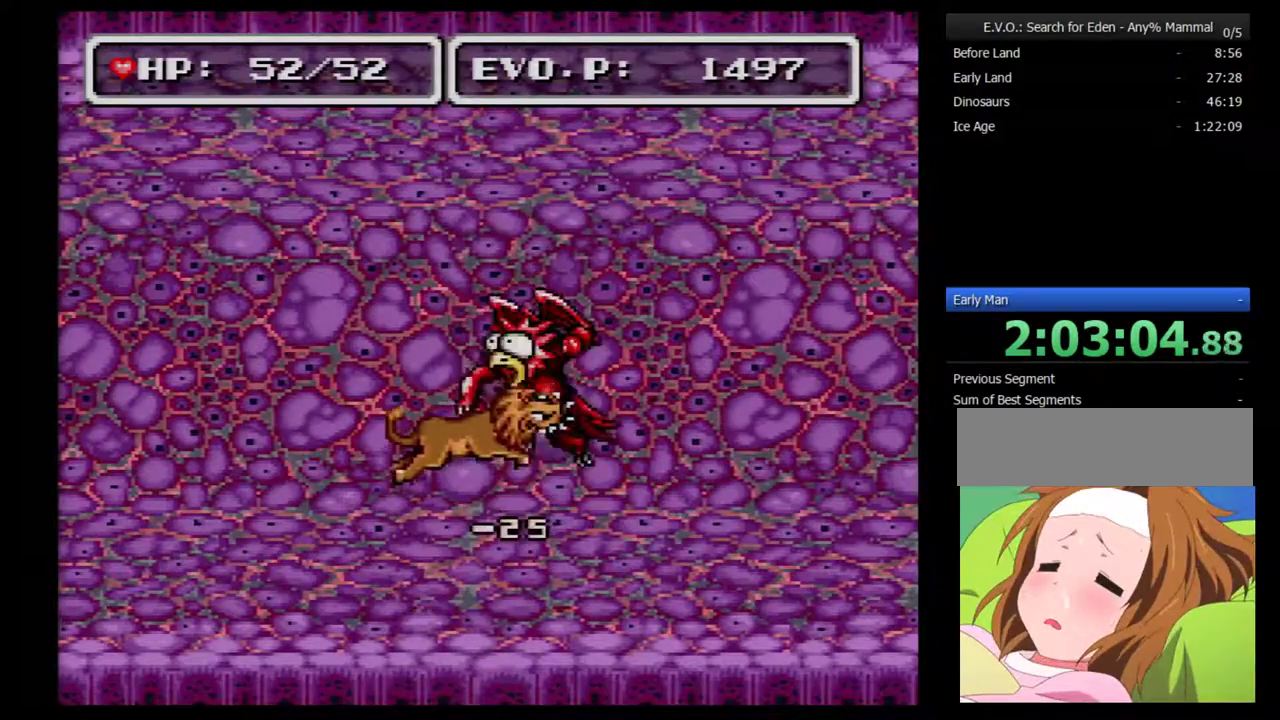
{"buttons": ["A", "DPAD_RIGHT"], "events": [[50, "DPAD_RIGHT", "down"], [483, "A", "down"]]}
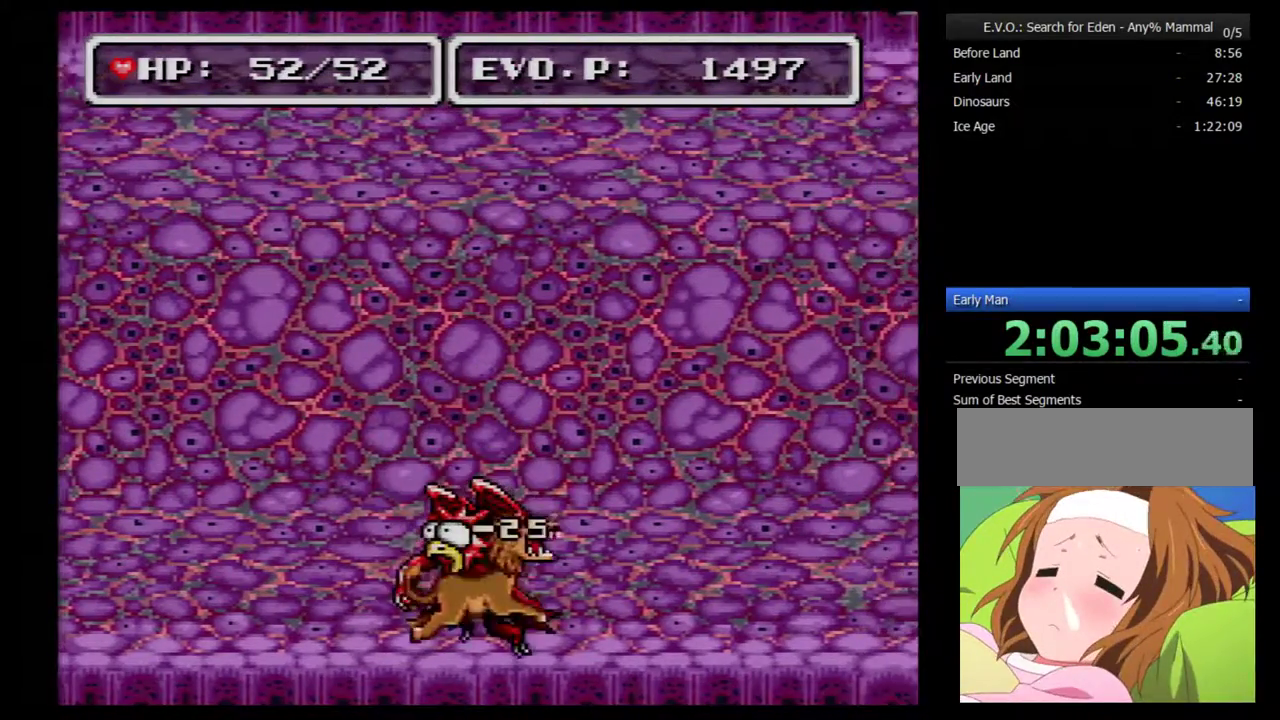
{"buttons": [], "events": [[17, "DPAD_RIGHT", "up"], [67, "A", "up"], [133, "A", "down"], [233, "A", "up"]]}